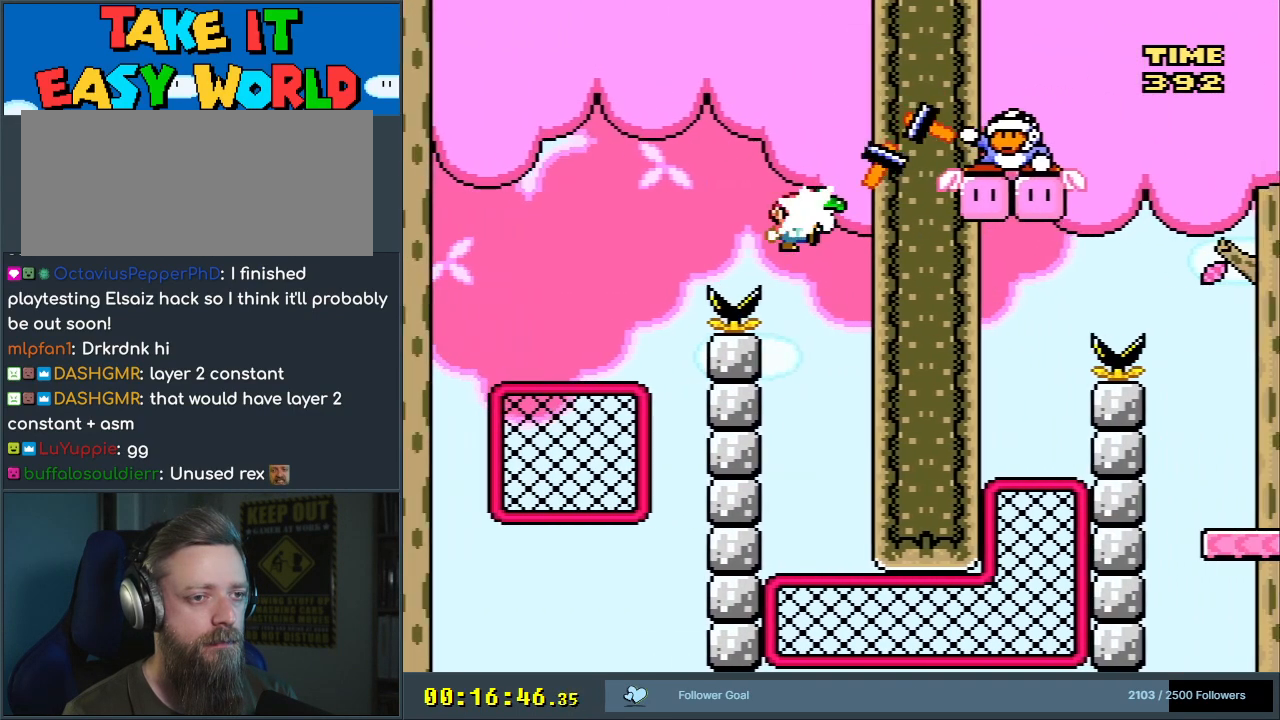
Gameplay with a controller (Nintendo layout); each line is a JSON object with the inputs held at the frame after it. "events" lists button and stick changes between this image and that frame as [ms after this image, input, new state], when the widget could be followed in between. Not read: L3 R3.
{"buttons": ["B", "Y", "DPAD_LEFT"], "events": [[17, "Y", "up"], [67, "DPAD_RIGHT", "up"], [83, "DPAD_UP", "down"], [100, "DPAD_LEFT", "down"], [100, "DPAD_UP", "up"], [117, "Y", "down"], [233, "DPAD_UP", "down"], [267, "DPAD_LEFT", "up"], [283, "DPAD_UP", "up"], [483, "DPAD_LEFT", "down"]]}
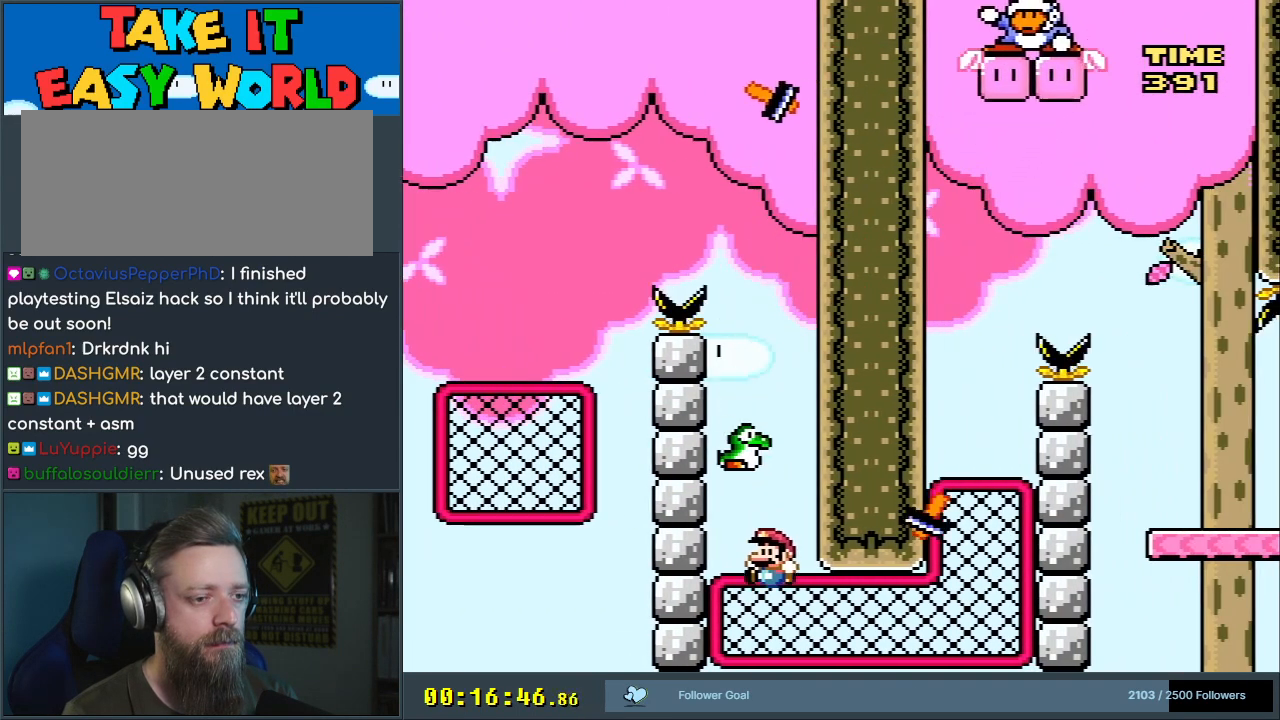
{"buttons": ["Y", "DPAD_RIGHT"], "events": [[67, "B", "up"], [67, "DPAD_UP", "down"], [150, "DPAD_LEFT", "up"], [267, "DPAD_RIGHT", "down"], [267, "DPAD_UP", "up"]]}
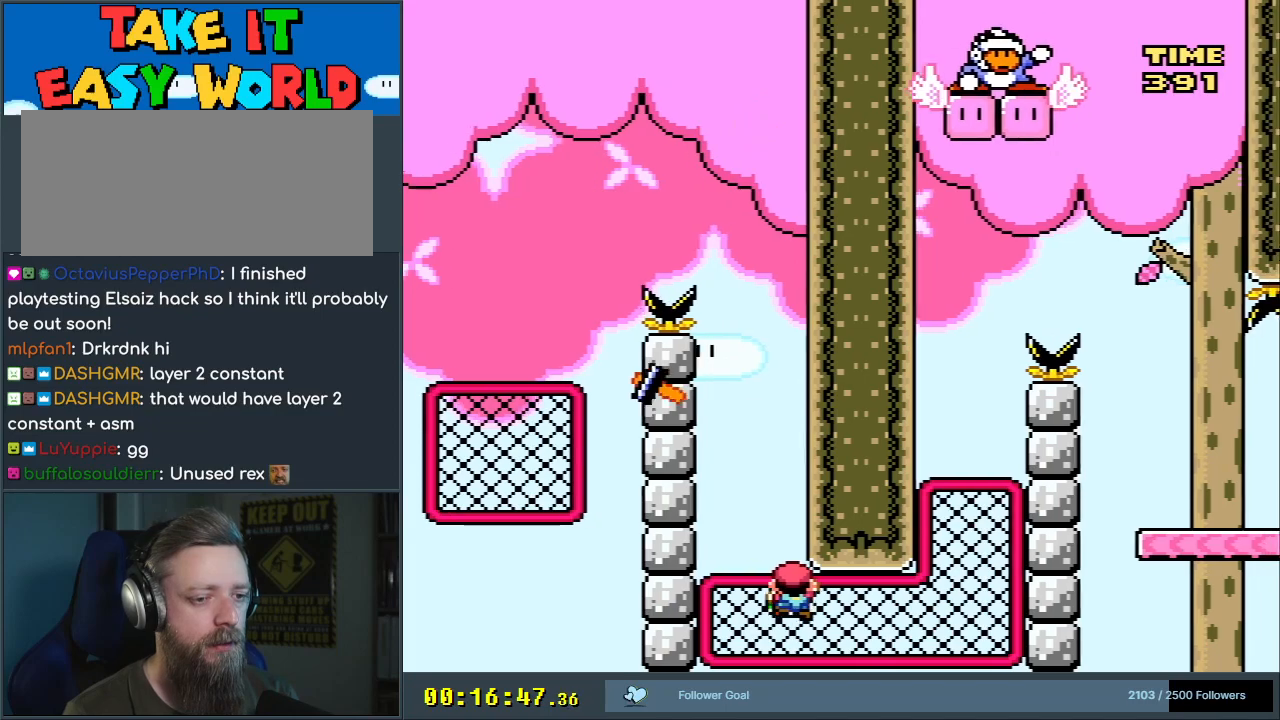
{"buttons": ["Y", "DPAD_RIGHT"], "events": []}
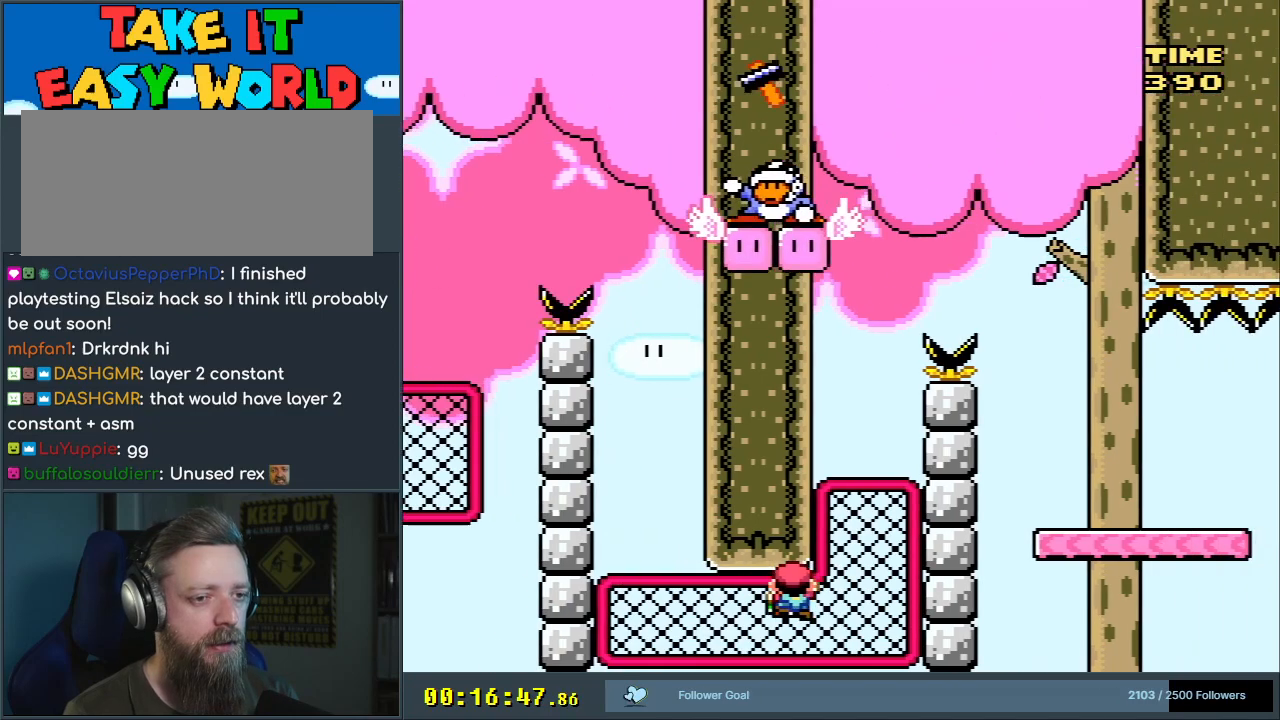
{"buttons": ["Y", "DPAD_UP"], "events": [[267, "DPAD_RIGHT", "up"], [300, "DPAD_UP", "down"]]}
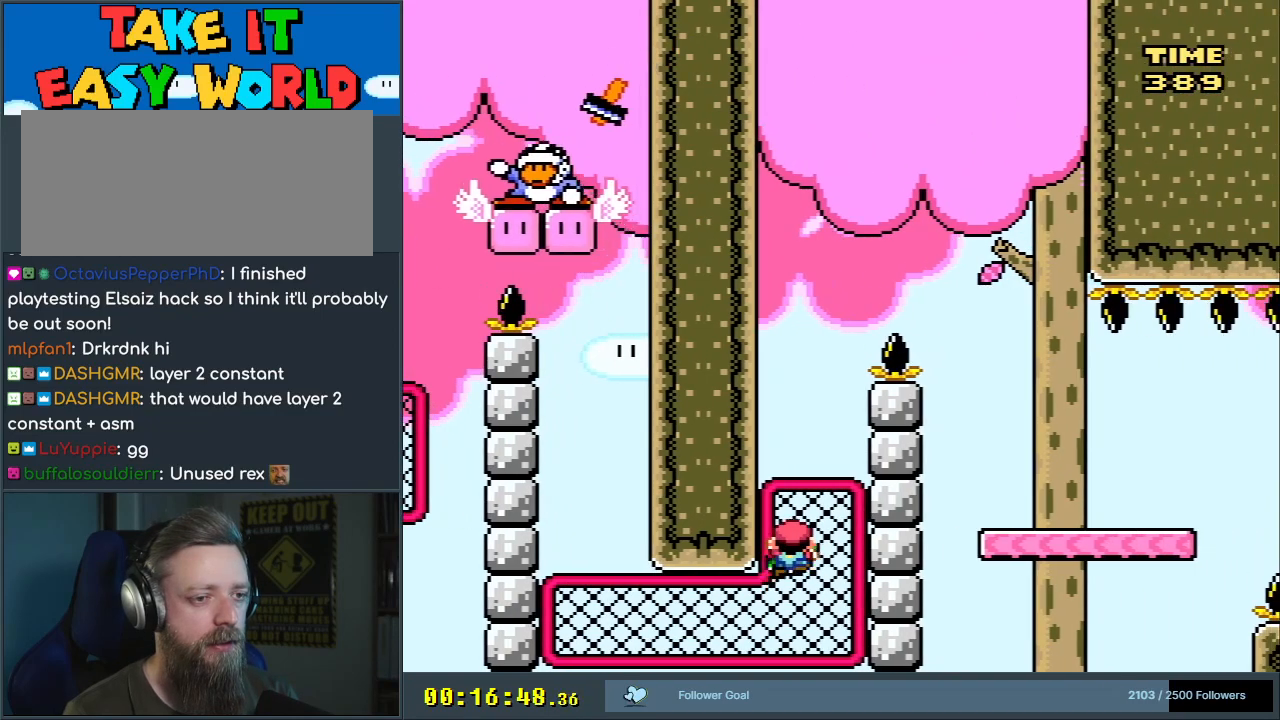
{"buttons": ["B", "Y", "DPAD_RIGHT"], "events": [[333, "DPAD_UP", "up"], [483, "B", "down"], [483, "DPAD_RIGHT", "down"]]}
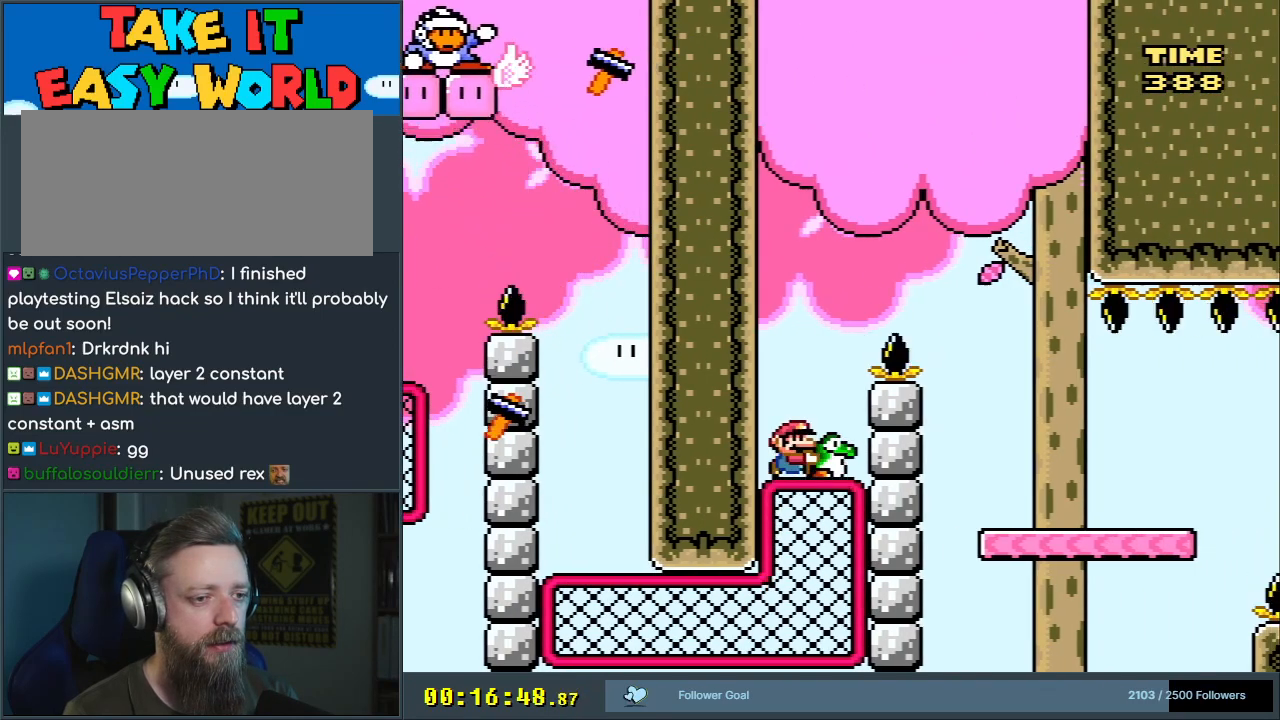
{"buttons": ["B", "Y", "DPAD_RIGHT"], "events": []}
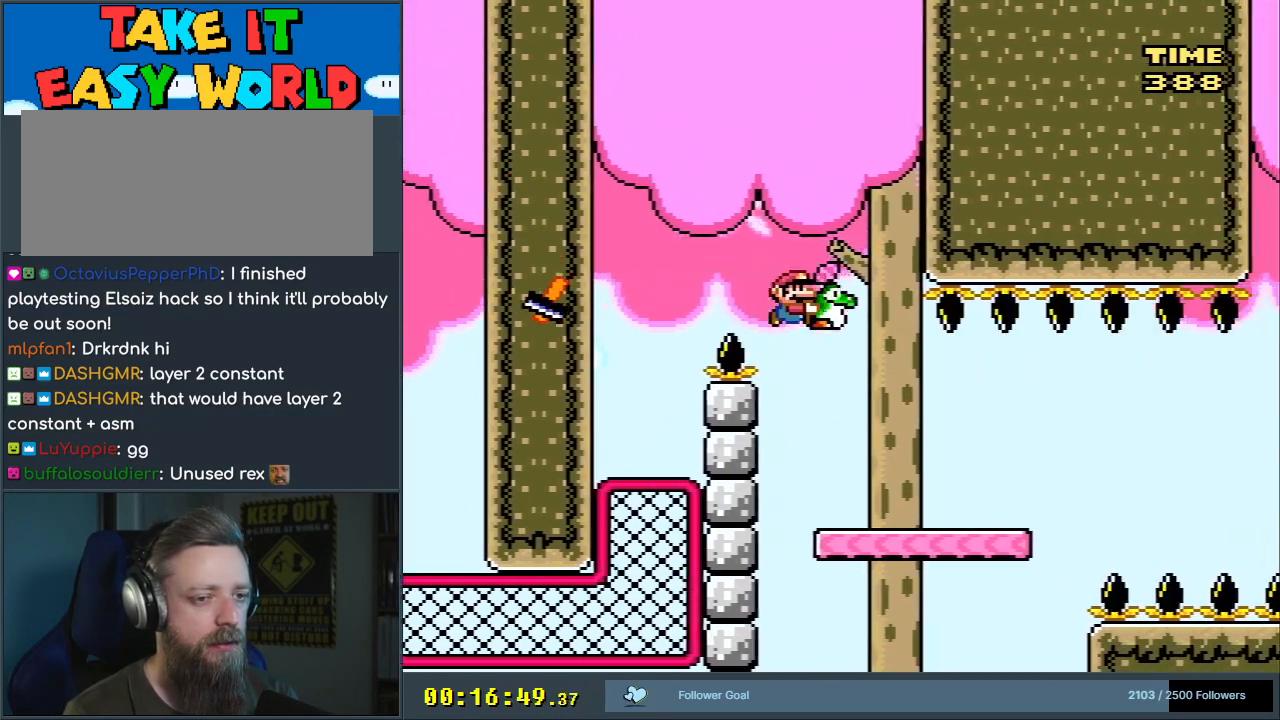
{"buttons": ["Y", "DPAD_RIGHT"], "events": [[50, "DPAD_RIGHT", "up"], [167, "DPAD_LEFT", "down"], [183, "B", "up"], [233, "DPAD_LEFT", "up"], [250, "DPAD_UP", "down"], [267, "DPAD_RIGHT", "down"], [267, "DPAD_UP", "up"], [417, "DPAD_RIGHT", "up"], [500, "DPAD_RIGHT", "down"]]}
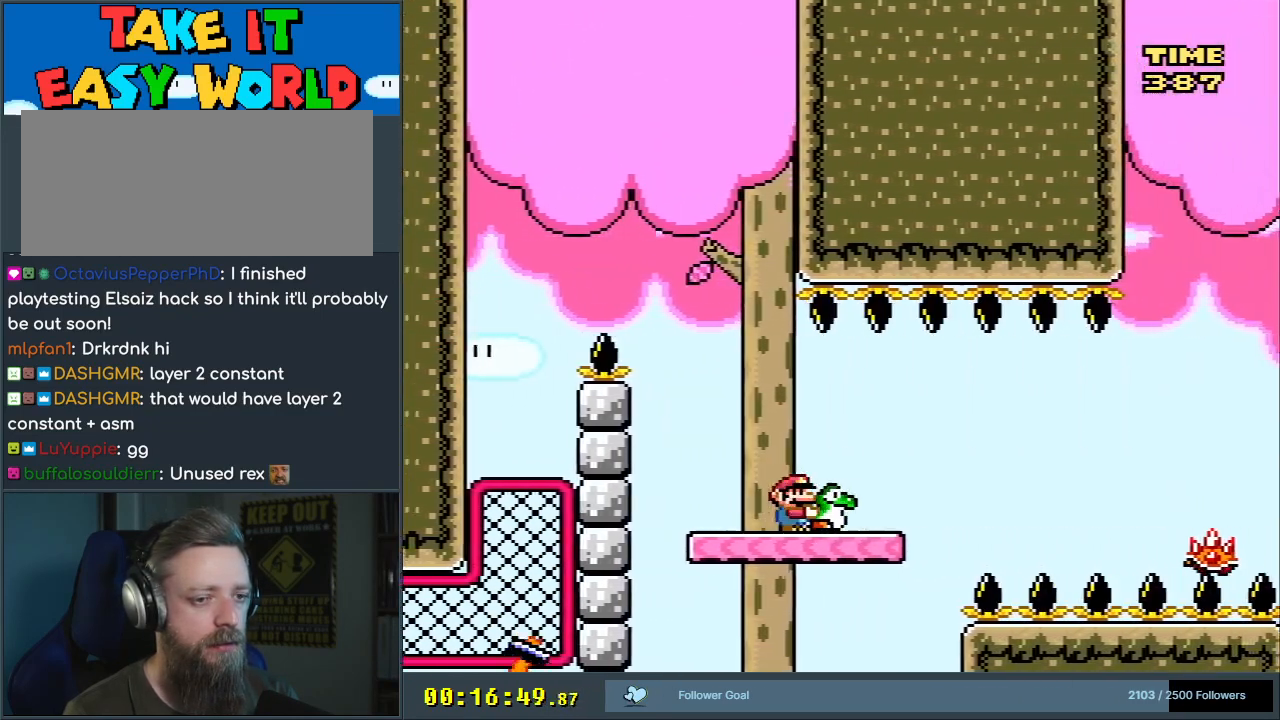
{"buttons": ["A", "X", "DPAD_RIGHT"], "events": [[83, "DPAD_RIGHT", "up"], [217, "DPAD_UP", "down"], [217, "Y", "up"], [333, "X", "down"], [383, "DPAD_RIGHT", "down"], [383, "DPAD_UP", "up"], [450, "A", "down"]]}
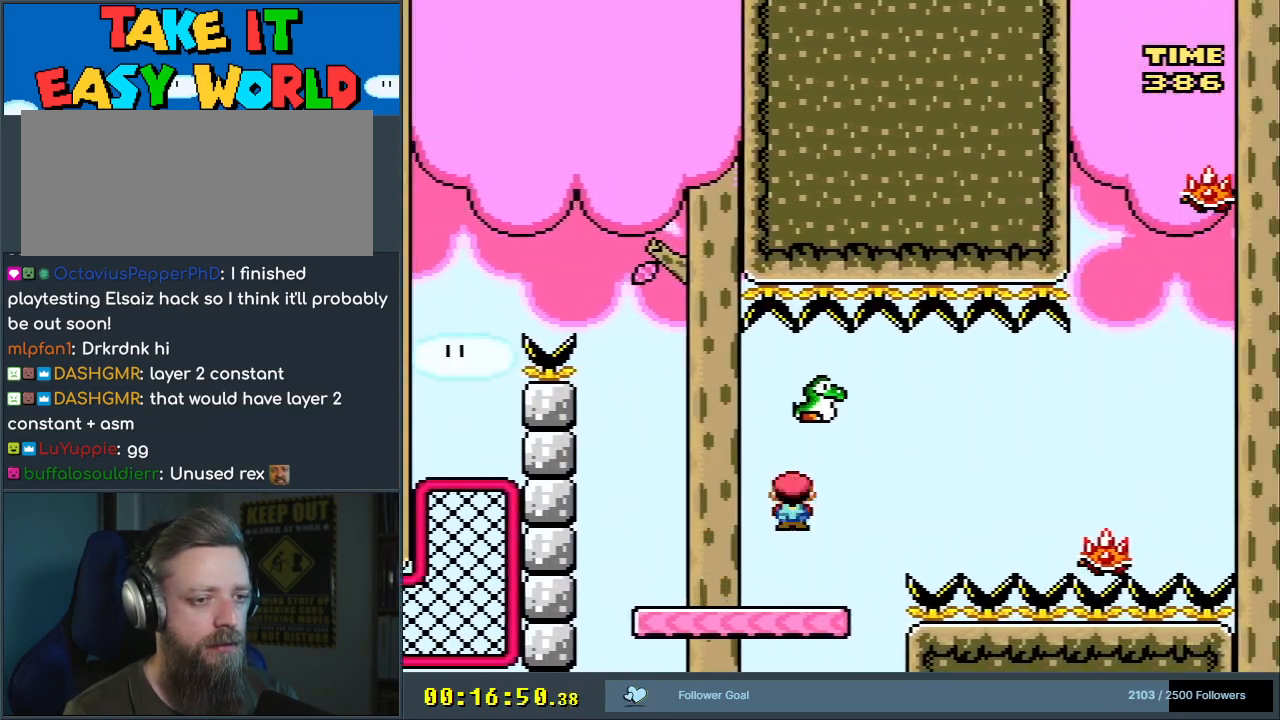
{"buttons": ["A", "X", "DPAD_RIGHT"], "events": [[333, "A", "up"], [500, "A", "down"]]}
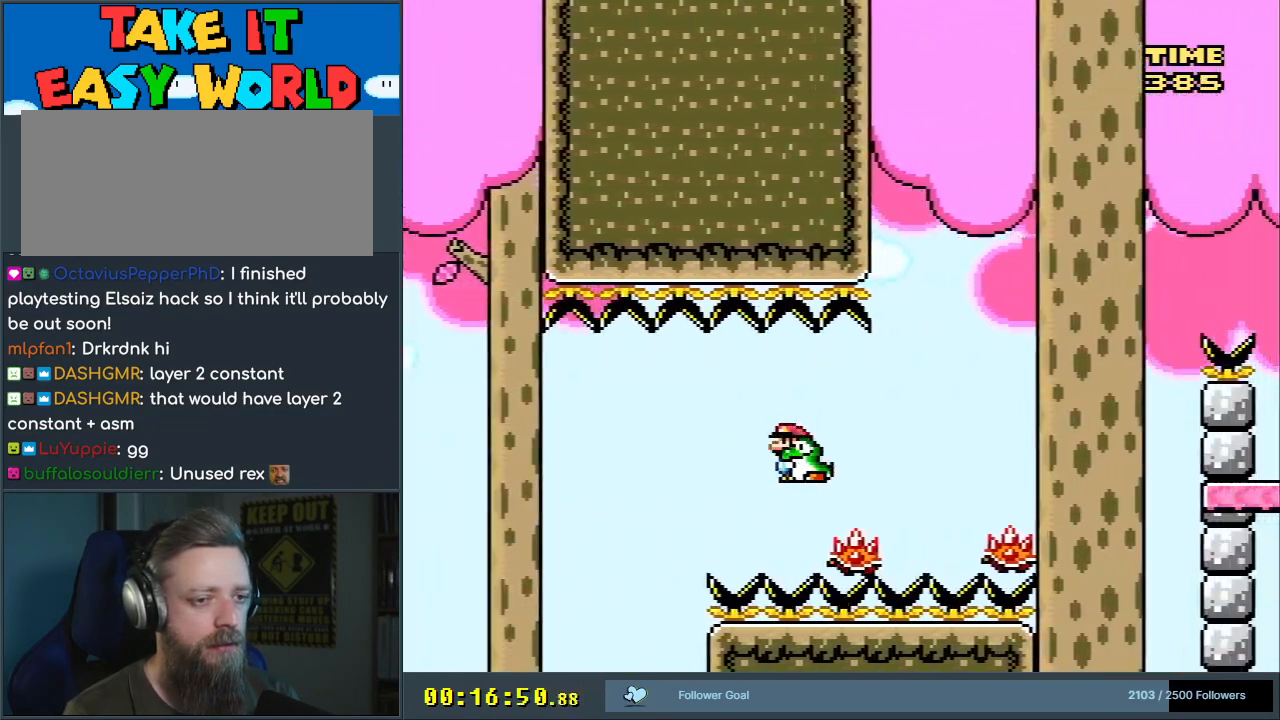
{"buttons": ["X"], "events": [[217, "A", "up"], [217, "DPAD_RIGHT", "up"], [317, "DPAD_LEFT", "down"], [483, "DPAD_LEFT", "up"]]}
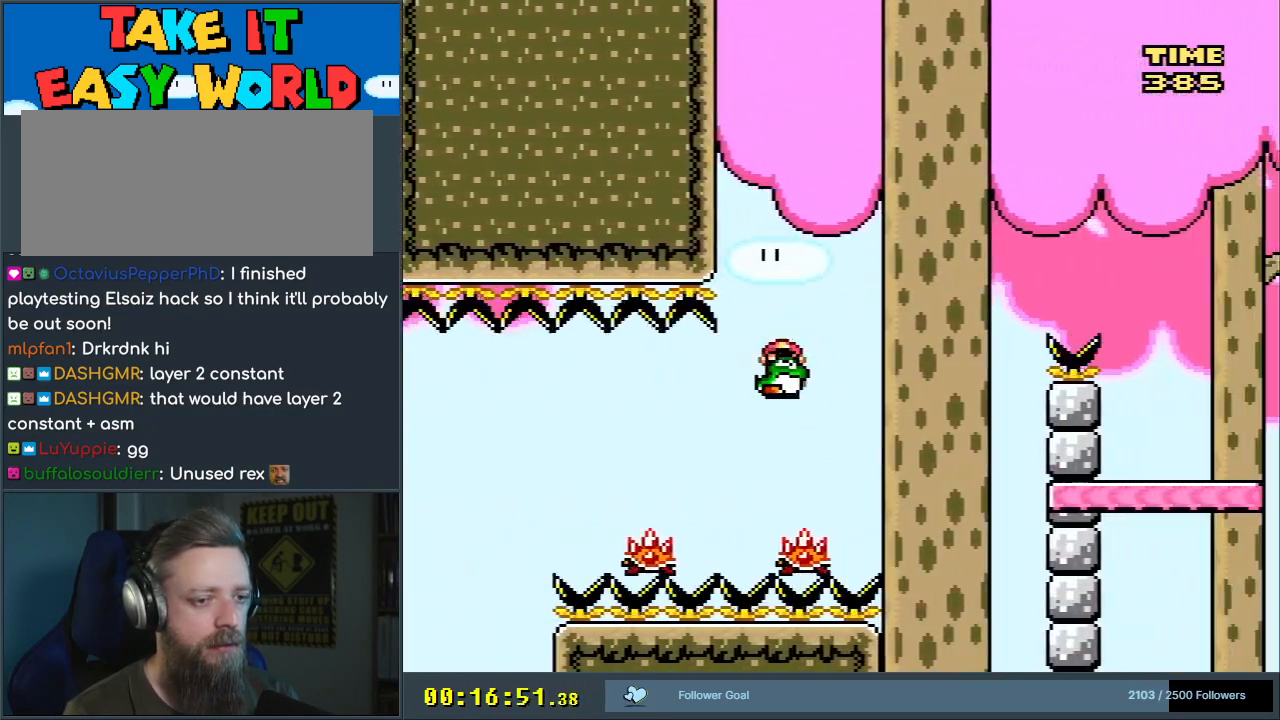
{"buttons": ["A", "X", "DPAD_RIGHT"], "events": [[17, "DPAD_RIGHT", "down"], [83, "A", "down"]]}
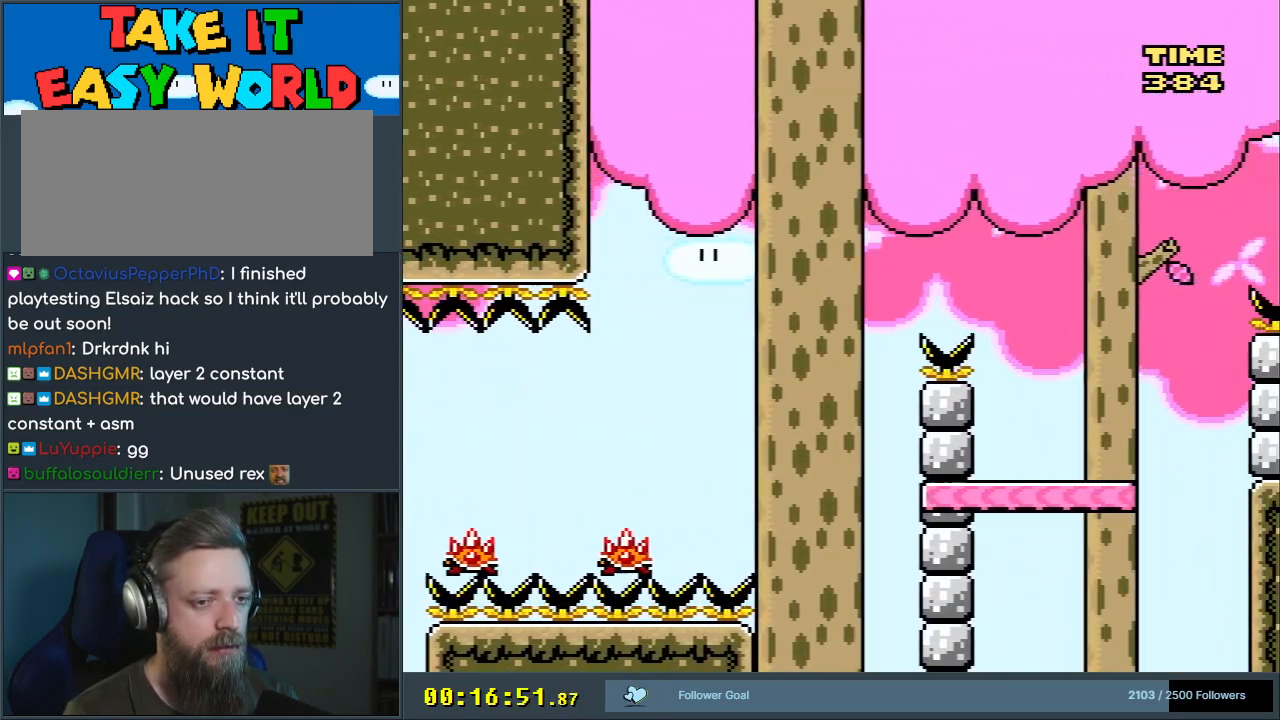
{"buttons": ["A", "X"], "events": [[500, "DPAD_RIGHT", "up"]]}
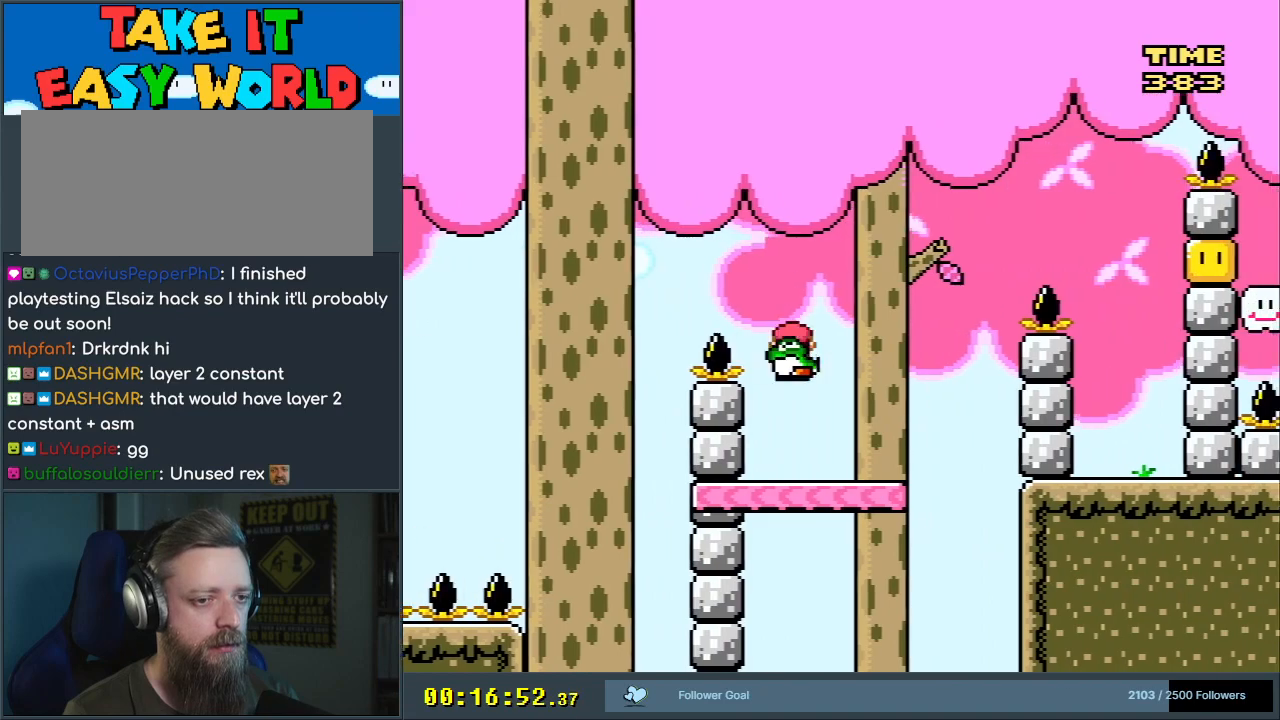
{"buttons": ["B", "Y", "DPAD_RIGHT"], "events": [[33, "DPAD_LEFT", "down"], [183, "A", "up"], [200, "DPAD_LEFT", "up"], [217, "DPAD_RIGHT", "down"], [233, "Y", "down"], [250, "X", "up"], [500, "B", "down"]]}
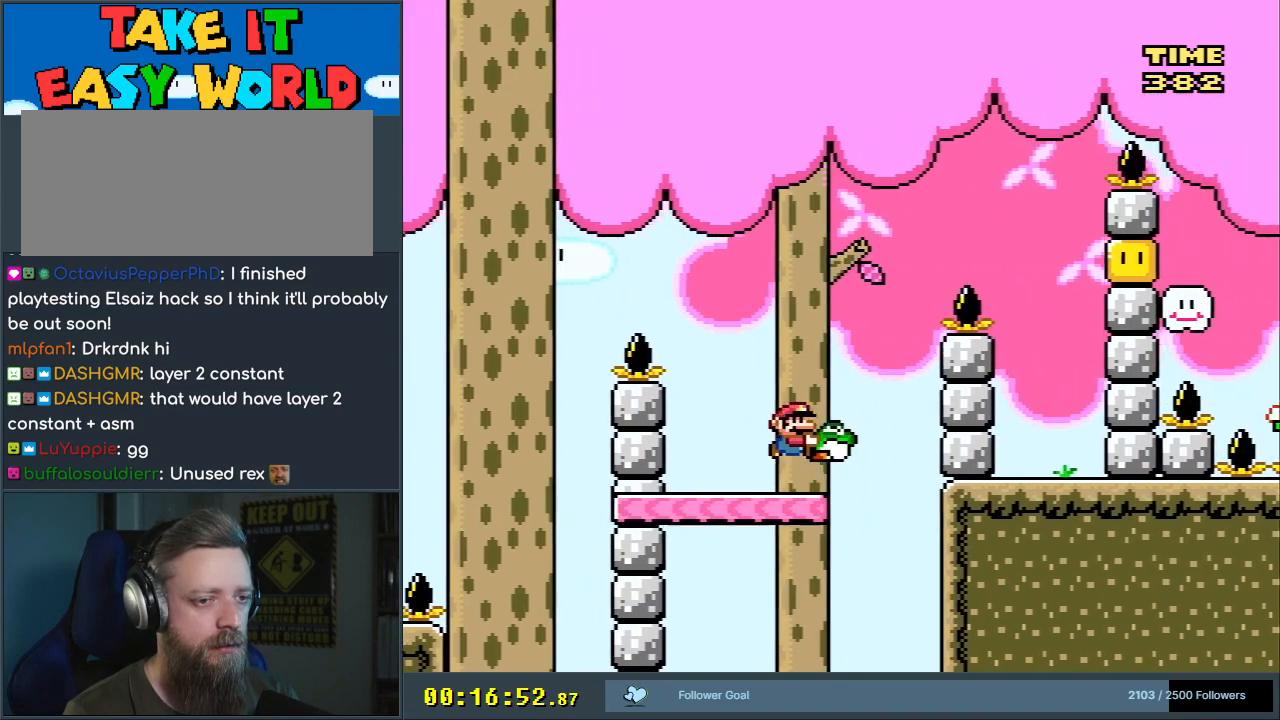
{"buttons": ["B"], "events": [[467, "Y", "up"], [500, "DPAD_RIGHT", "up"]]}
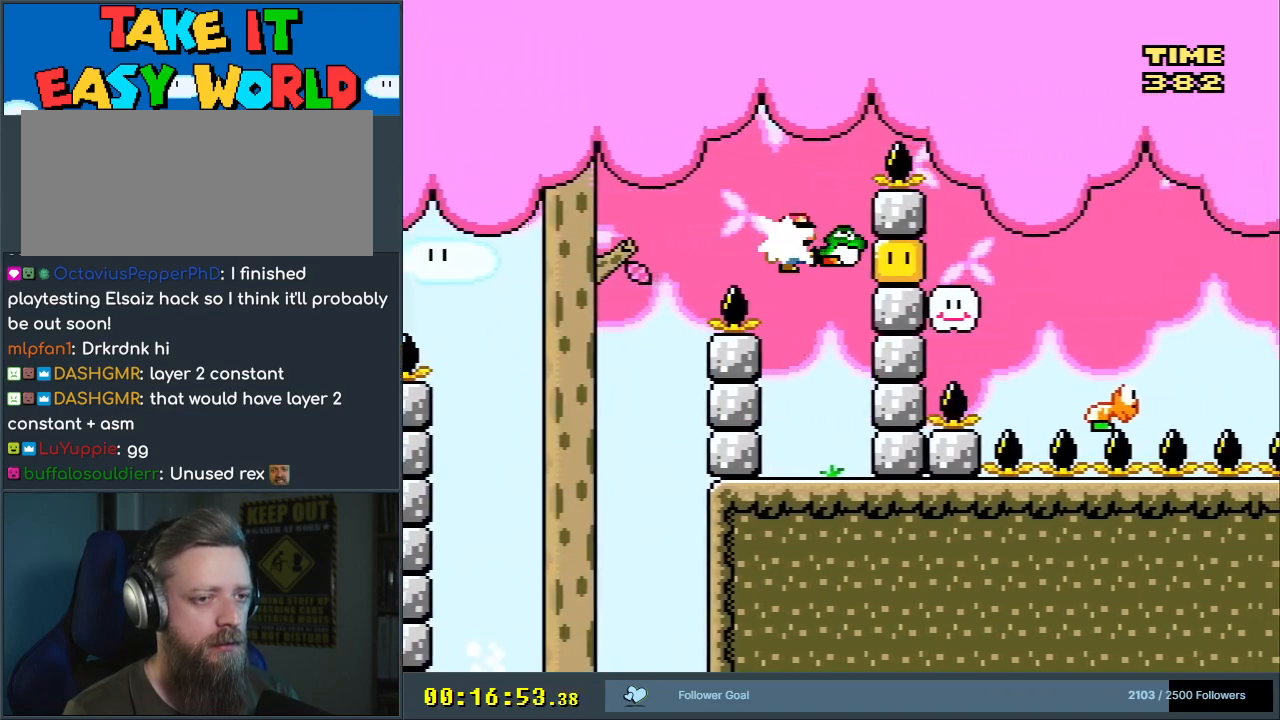
{"buttons": ["Y", "DPAD_RIGHT"], "events": [[67, "DPAD_LEFT", "down"], [67, "Y", "down"], [217, "DPAD_LEFT", "up"], [400, "B", "up"], [400, "DPAD_RIGHT", "down"]]}
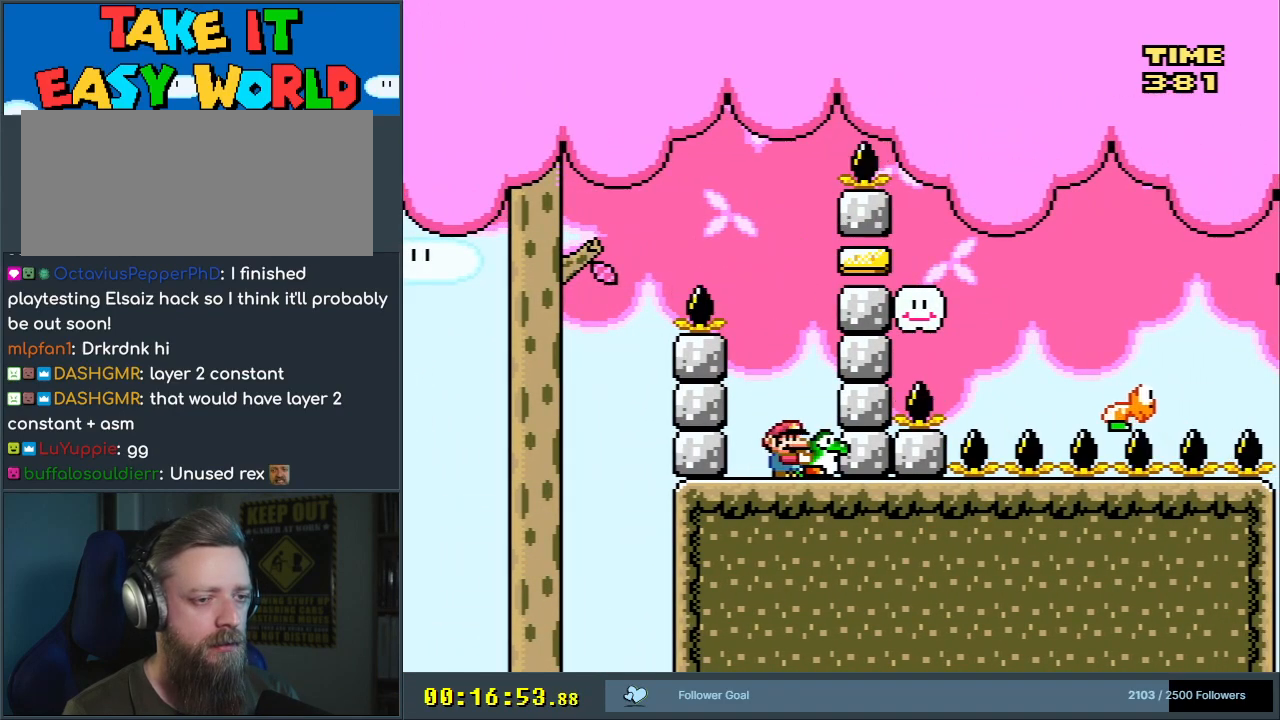
{"buttons": ["B", "Y", "DPAD_RIGHT"], "events": [[167, "B", "down"]]}
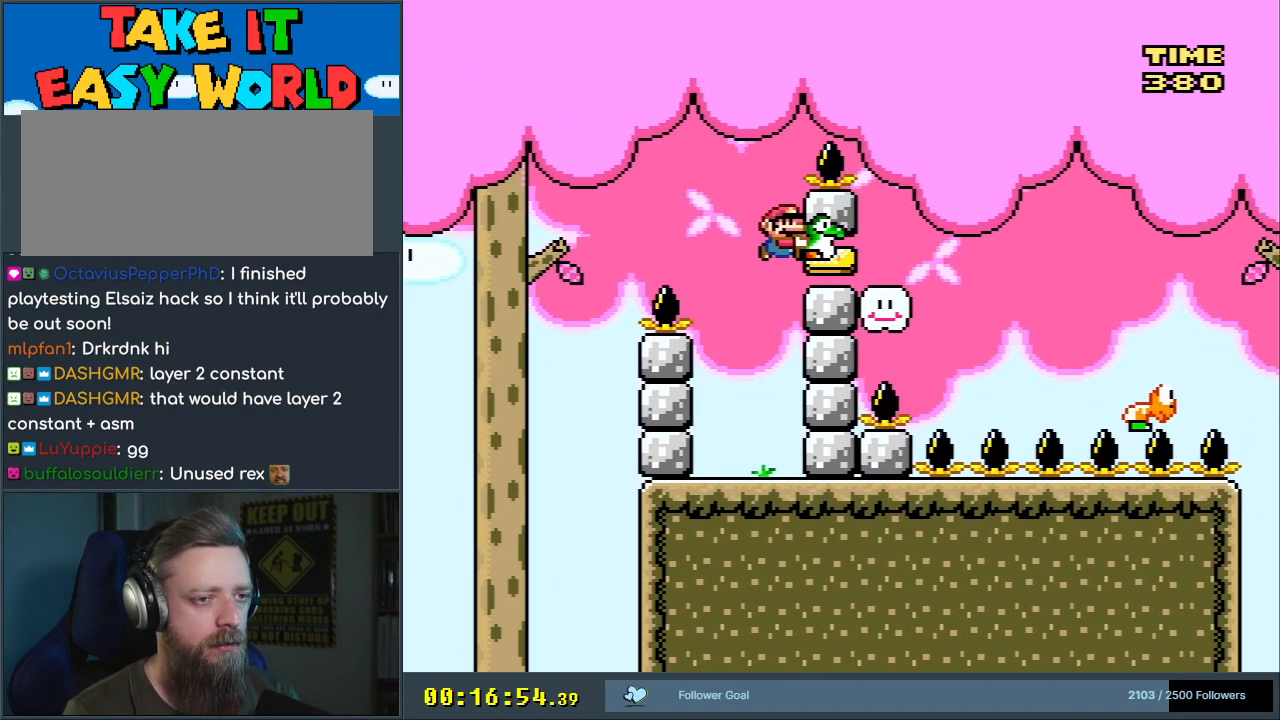
{"buttons": ["Y", "DPAD_RIGHT"], "events": [[467, "B", "up"]]}
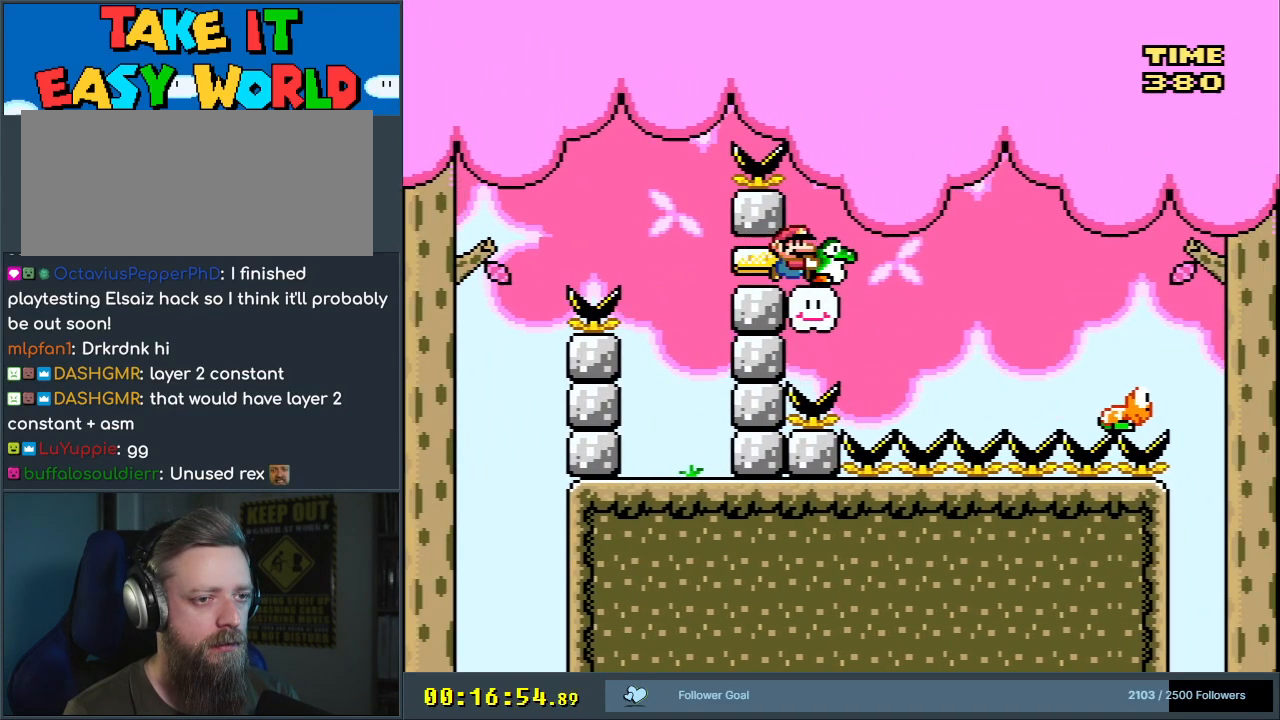
{"buttons": ["B", "Y", "DPAD_RIGHT"], "events": [[100, "B", "down"], [167, "B", "up"], [433, "B", "down"]]}
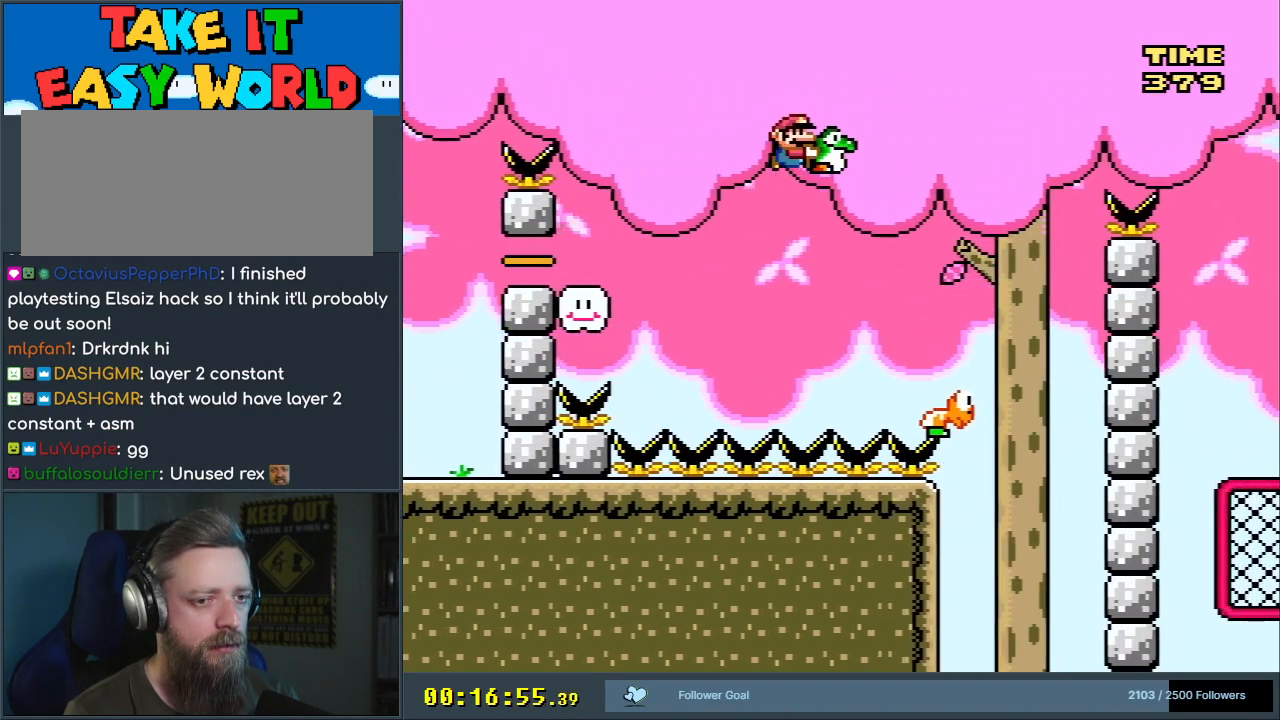
{"buttons": ["Y"], "events": [[300, "DPAD_RIGHT", "up"], [317, "B", "up"]]}
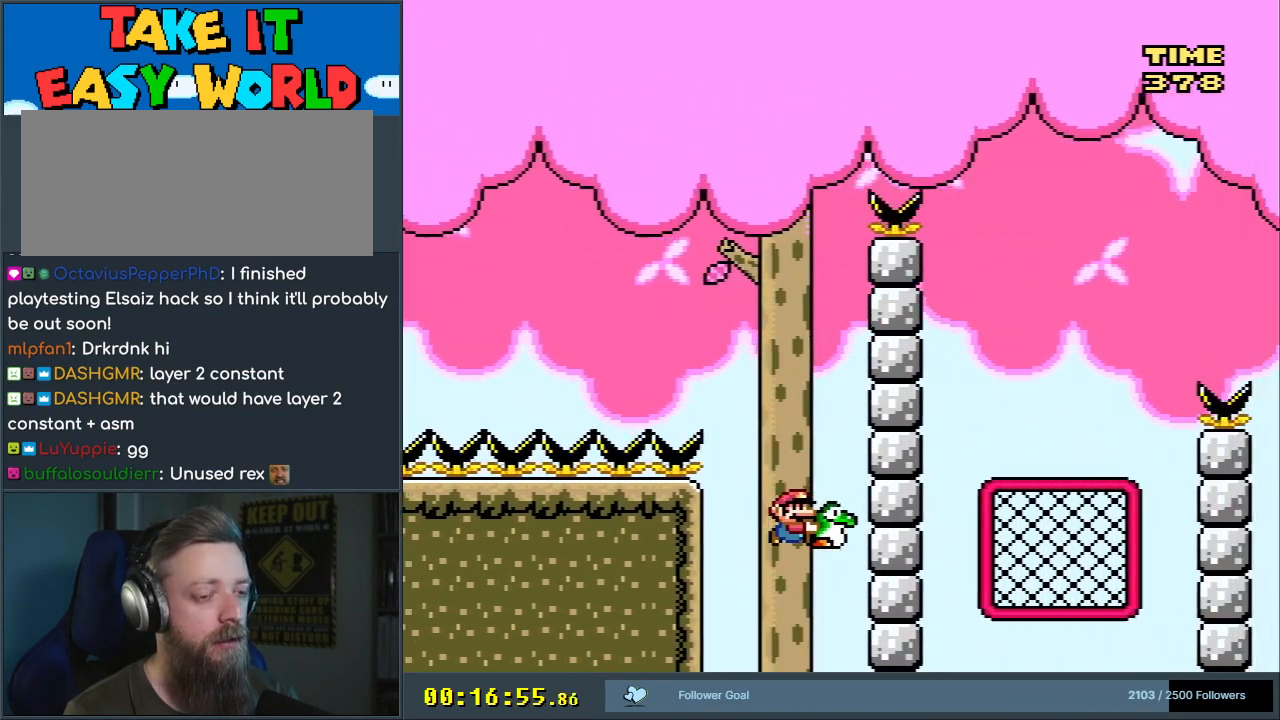
{"buttons": [], "events": [[117, "Y", "up"]]}
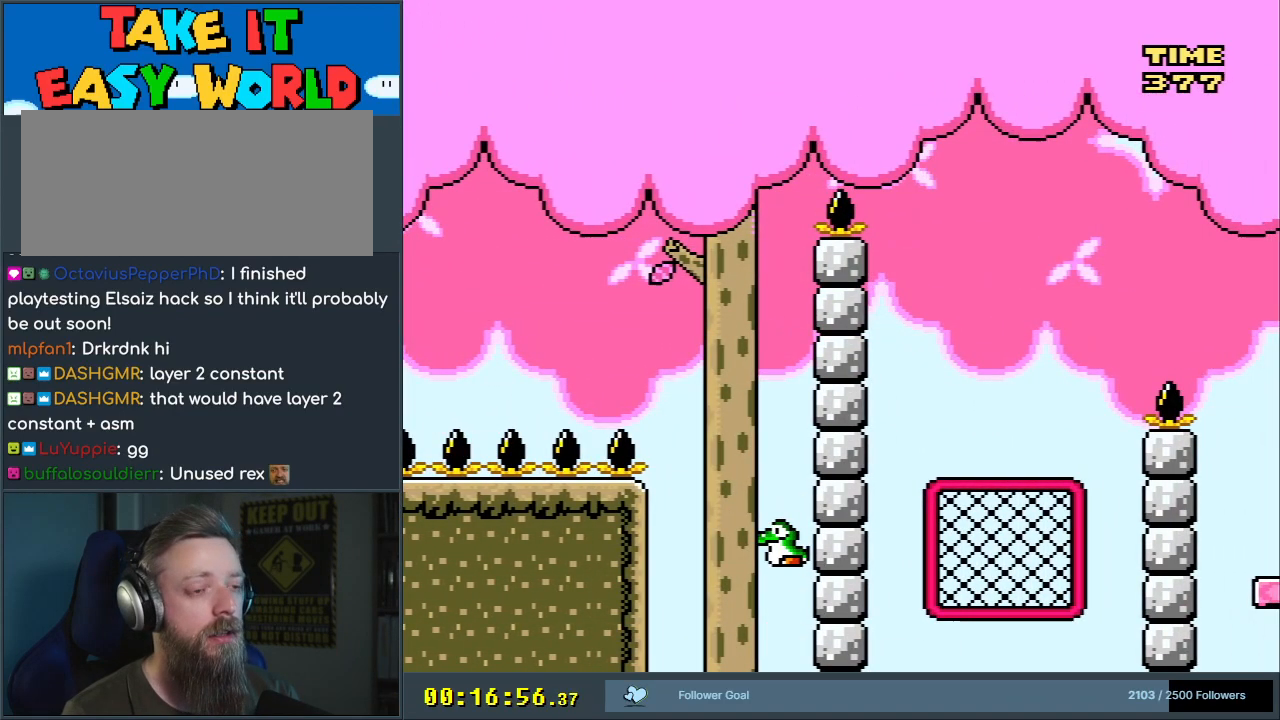
{"buttons": ["A"], "events": [[283, "A", "down"], [333, "A", "up"], [417, "A", "down"]]}
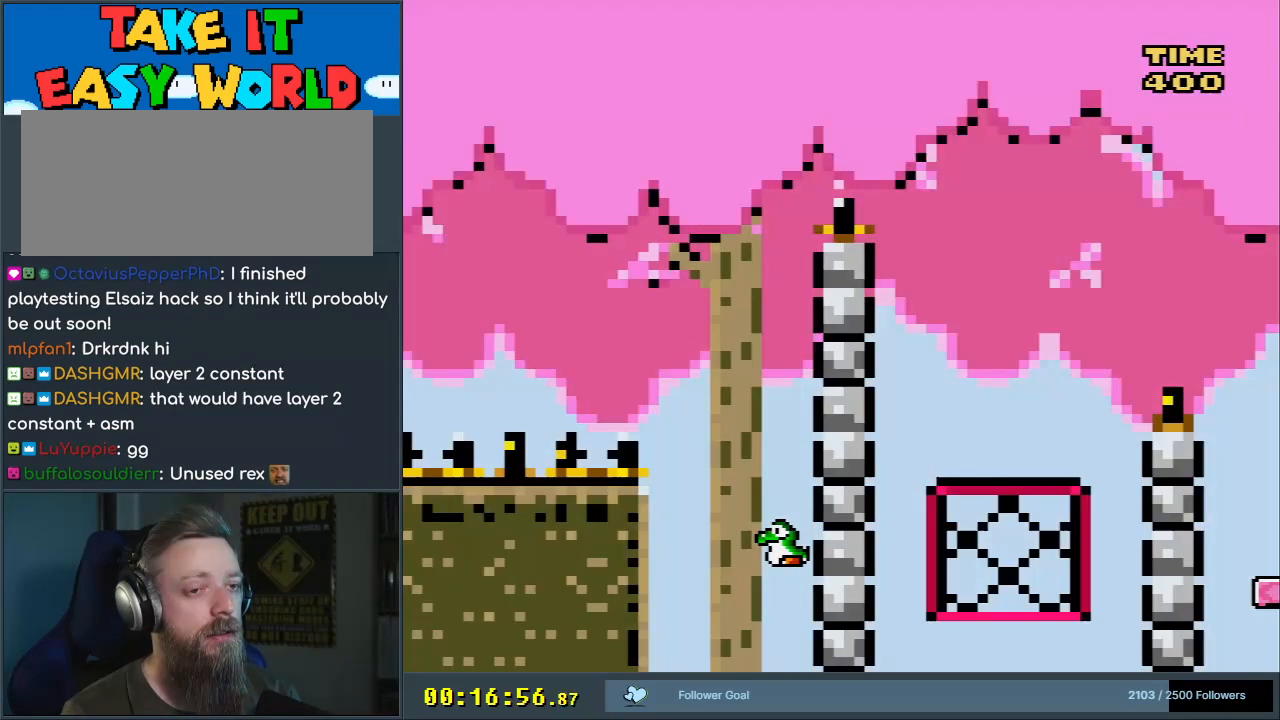
{"buttons": [], "events": [[50, "A", "up"]]}
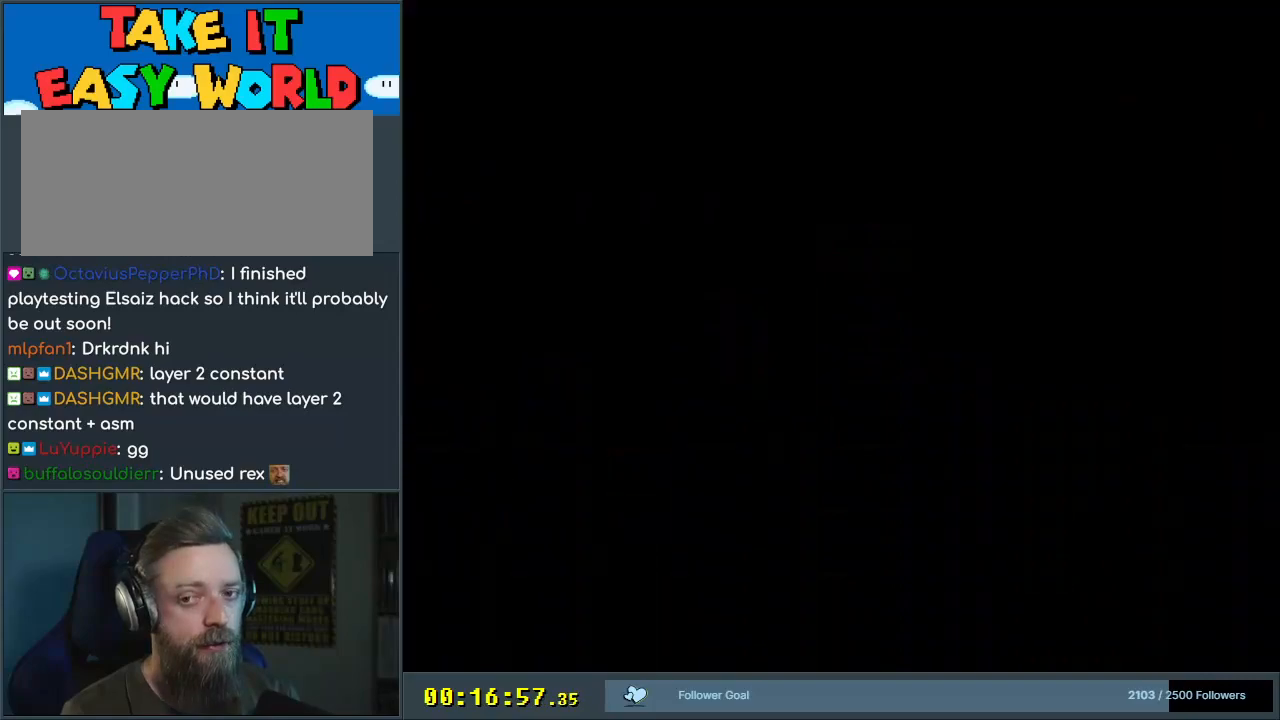
{"buttons": ["Y", "DPAD_UP"], "events": [[467, "DPAD_UP", "down"], [467, "Y", "down"]]}
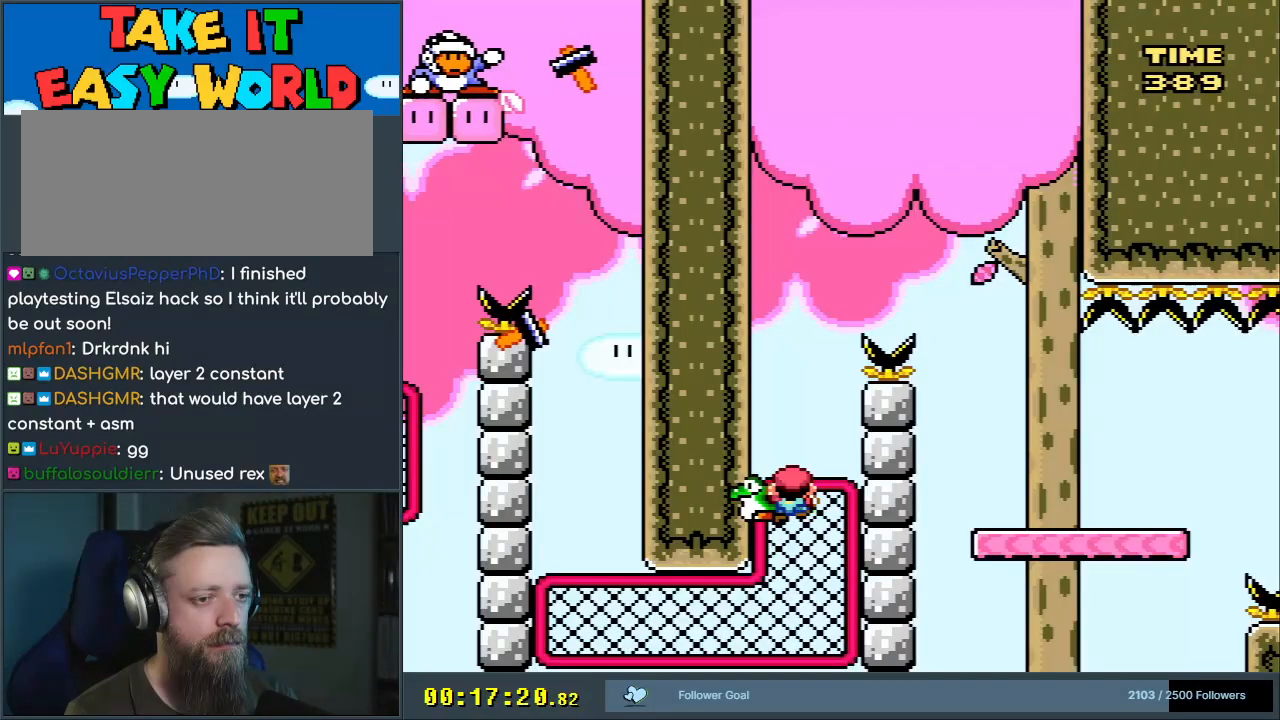
{"buttons": ["B", "Y", "DPAD_RIGHT"], "events": [[50, "B", "down"], [67, "DPAD_UP", "up"], [83, "DPAD_RIGHT", "down"]]}
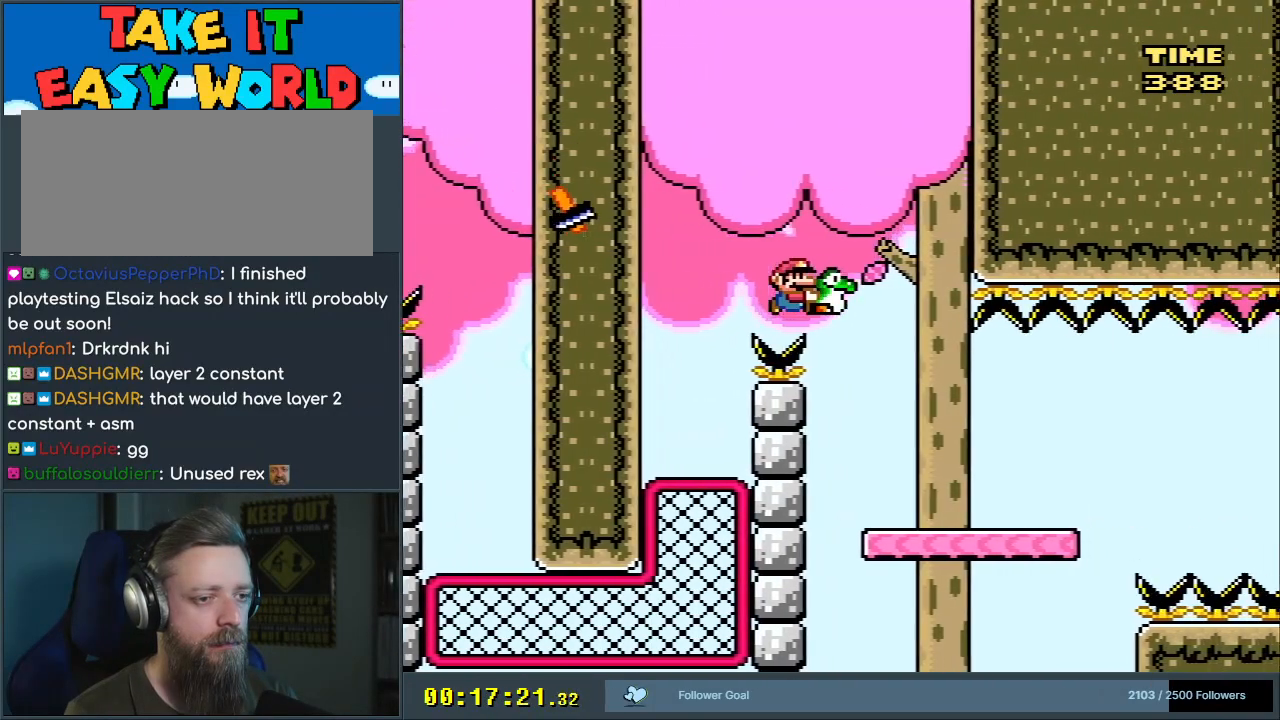
{"buttons": ["Y", "DPAD_RIGHT"], "events": [[67, "DPAD_RIGHT", "up"], [133, "B", "up"], [200, "DPAD_LEFT", "down"], [300, "DPAD_LEFT", "up"], [317, "DPAD_RIGHT", "down"]]}
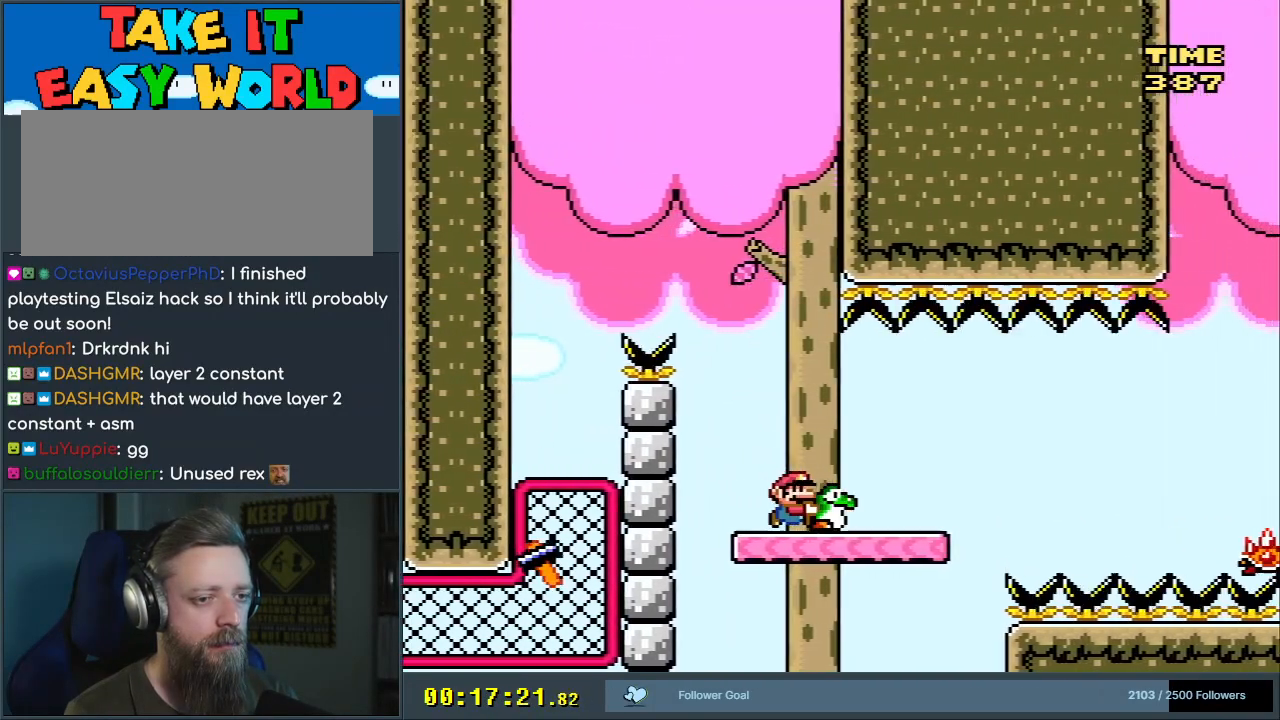
{"buttons": ["A", "X", "DPAD_RIGHT"], "events": [[100, "DPAD_RIGHT", "up"], [100, "DPAD_UP", "down"], [167, "Y", "up"], [267, "DPAD_UP", "up"], [267, "X", "down"], [367, "DPAD_RIGHT", "down"], [467, "A", "down"]]}
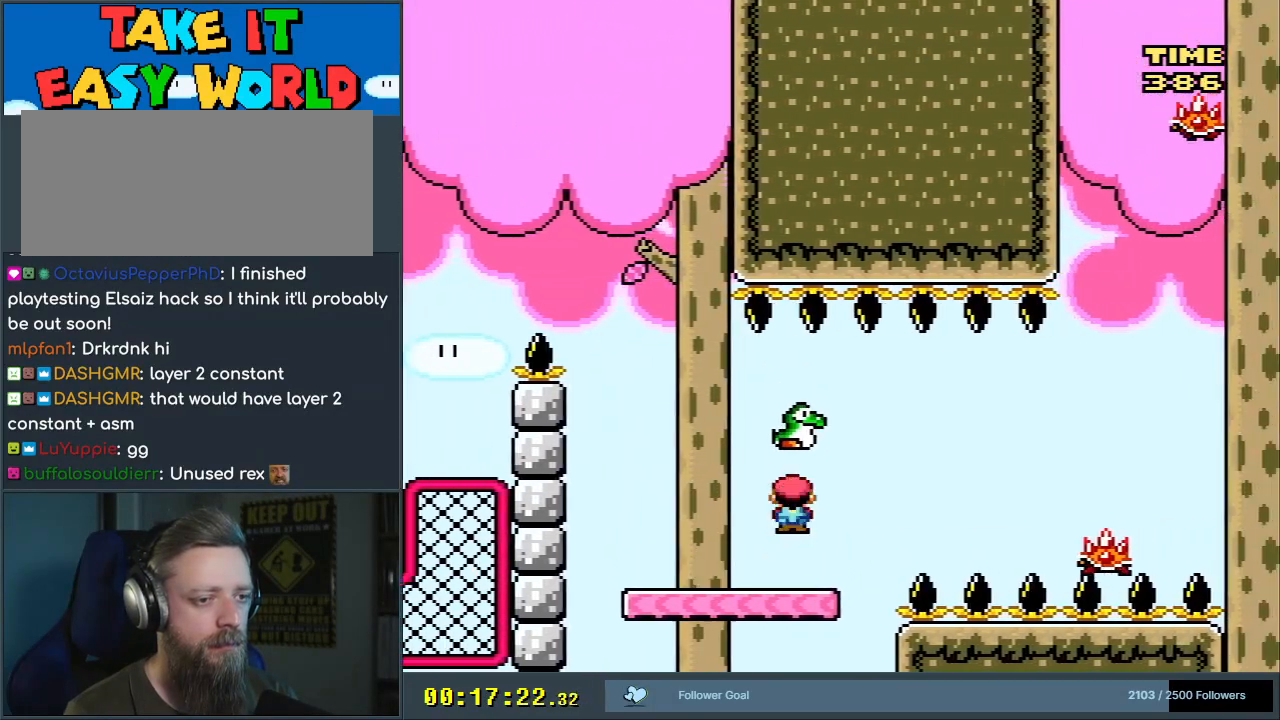
{"buttons": ["X", "DPAD_RIGHT"], "events": [[217, "A", "up"]]}
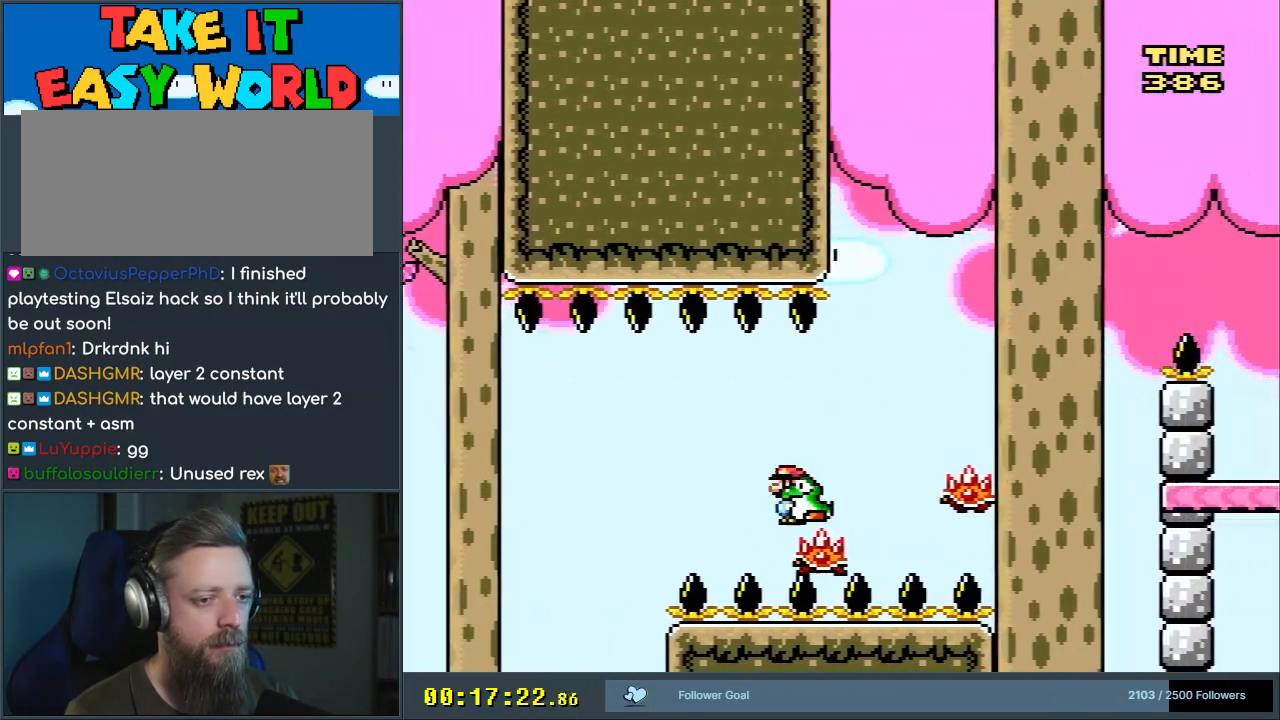
{"buttons": ["A", "X", "DPAD_RIGHT"], "events": [[167, "A", "down"]]}
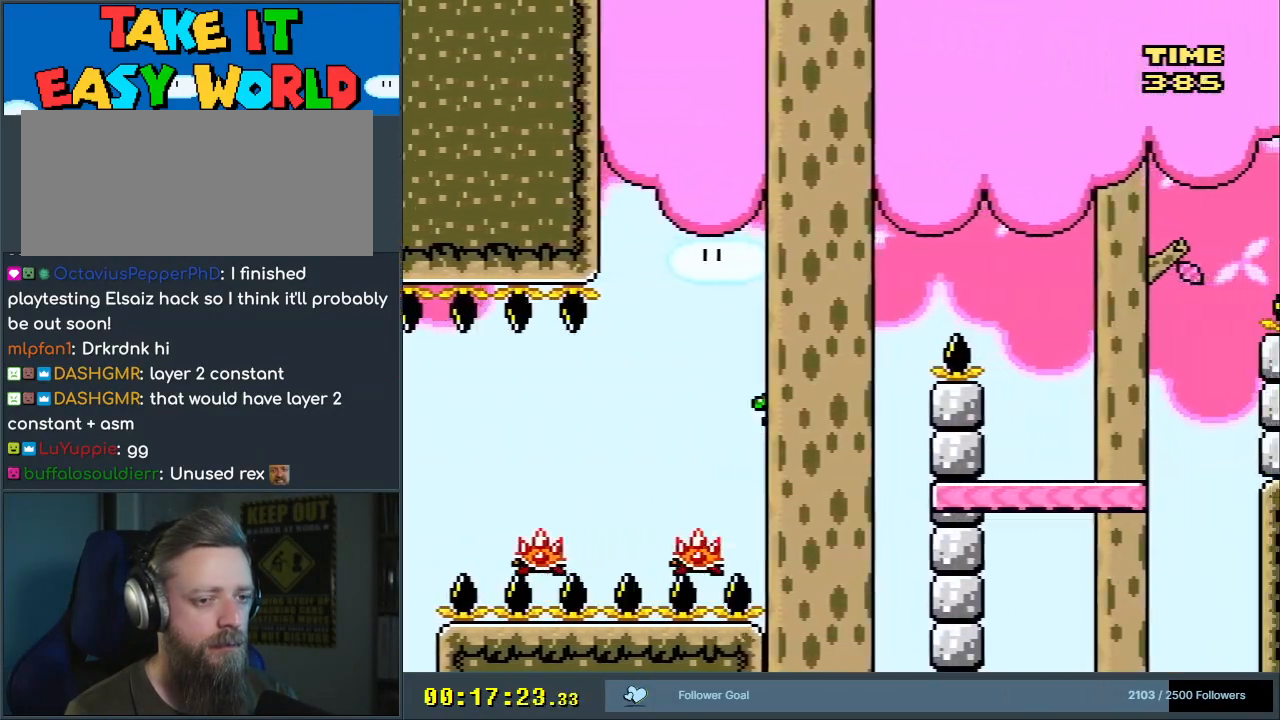
{"buttons": ["Y", "DPAD_RIGHT"], "events": [[283, "A", "up"], [317, "Y", "down"], [350, "X", "up"]]}
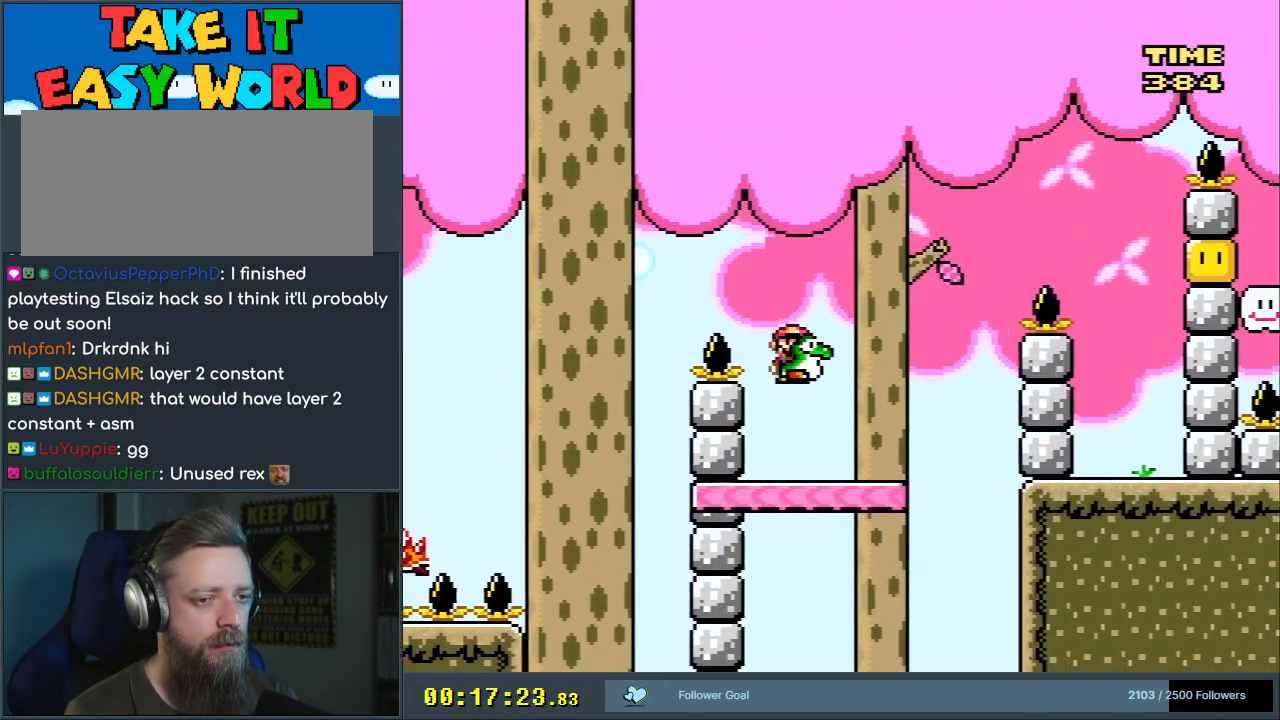
{"buttons": ["B", "Y", "DPAD_RIGHT"], "events": [[183, "B", "down"]]}